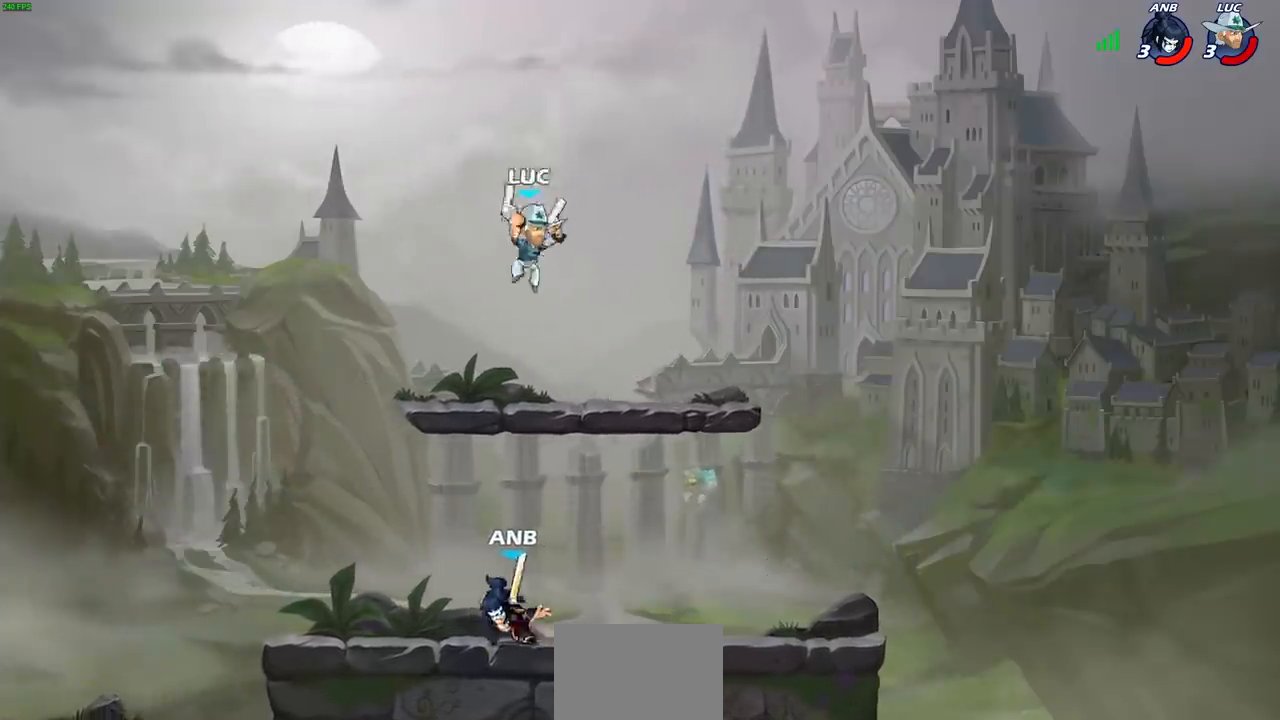
Gameplay with a controller (PlayStation layout); each line is a JSON object with the inputs held at the frame after it. "events" lists button and stick changes between this image and that frame as [ms after this image, input, new state], when the widget could be followed in between.
{"buttons": [], "left_stick": "left", "right_stick": "center", "events": [[17, "left_stick", "down-left"], [50, "SQUARE", "down"], [133, "SQUARE", "up"], [233, "left_stick", "center"], [400, "left_stick", "left"]]}
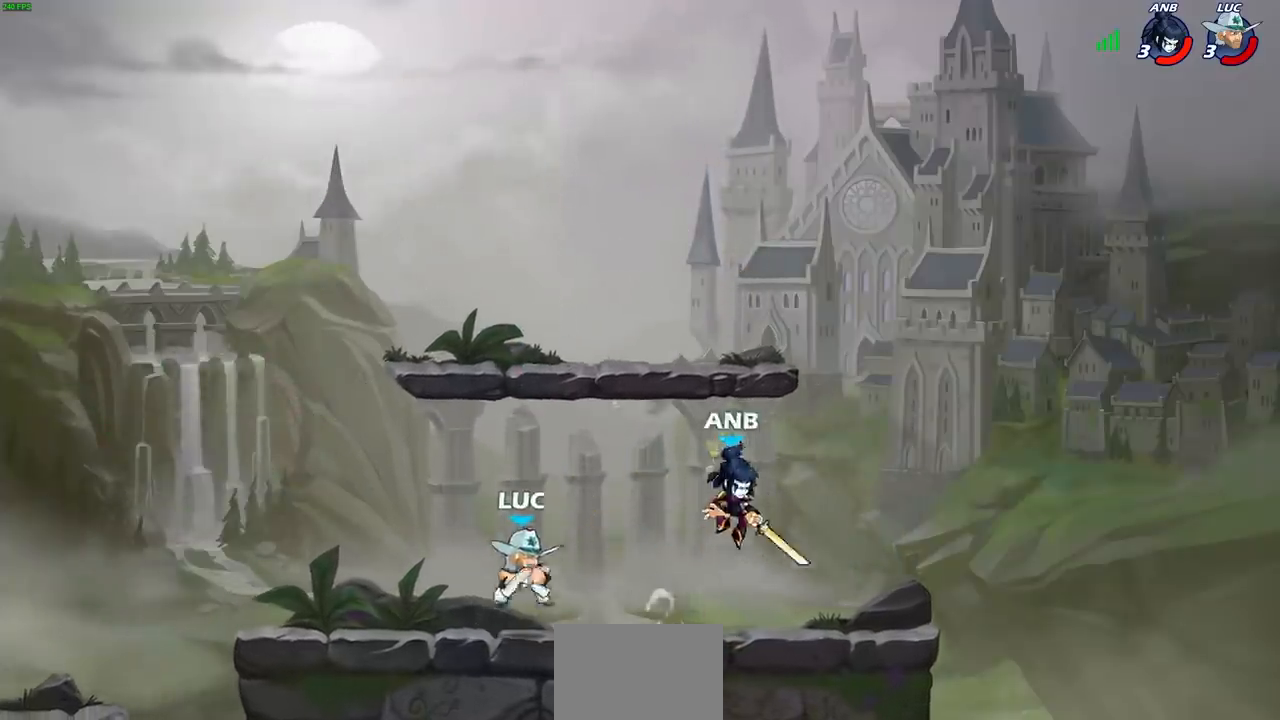
{"buttons": ["CROSS", "SQUARE"], "left_stick": "right", "right_stick": "center", "events": [[333, "left_stick", "up"], [383, "left_stick", "right"], [417, "CROSS", "down"], [450, "SQUARE", "down"]]}
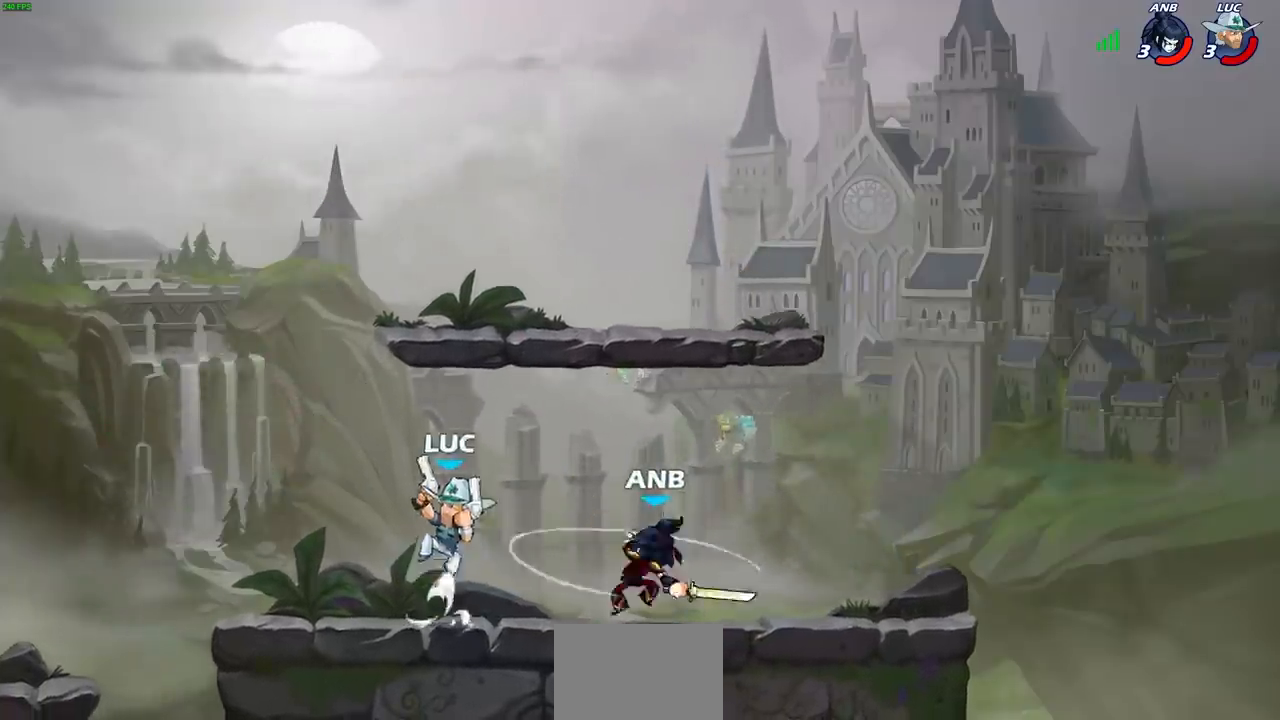
{"buttons": [], "left_stick": "left", "right_stick": "center", "events": [[17, "CROSS", "up"], [17, "SQUARE", "up"], [50, "left_stick", "up-left"], [133, "left_stick", "left"]]}
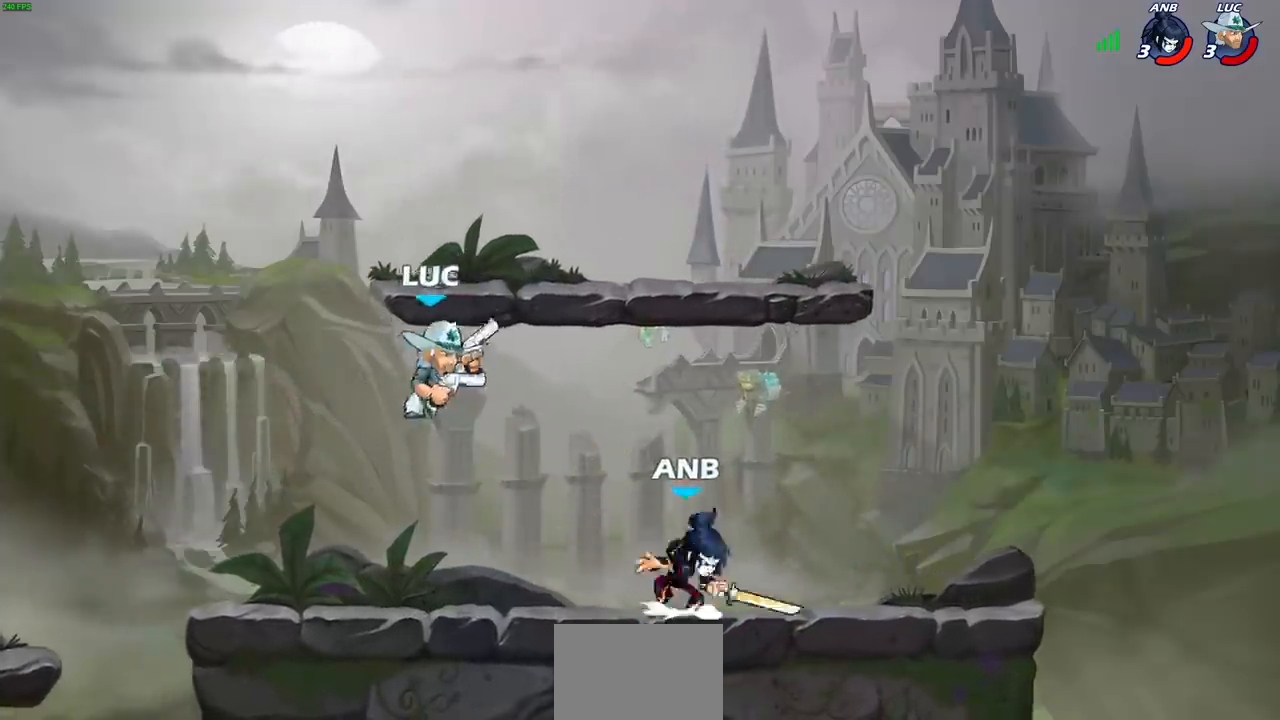
{"buttons": [], "left_stick": "right", "right_stick": "center", "events": [[117, "left_stick", "down-left"], [350, "left_stick", "right"]]}
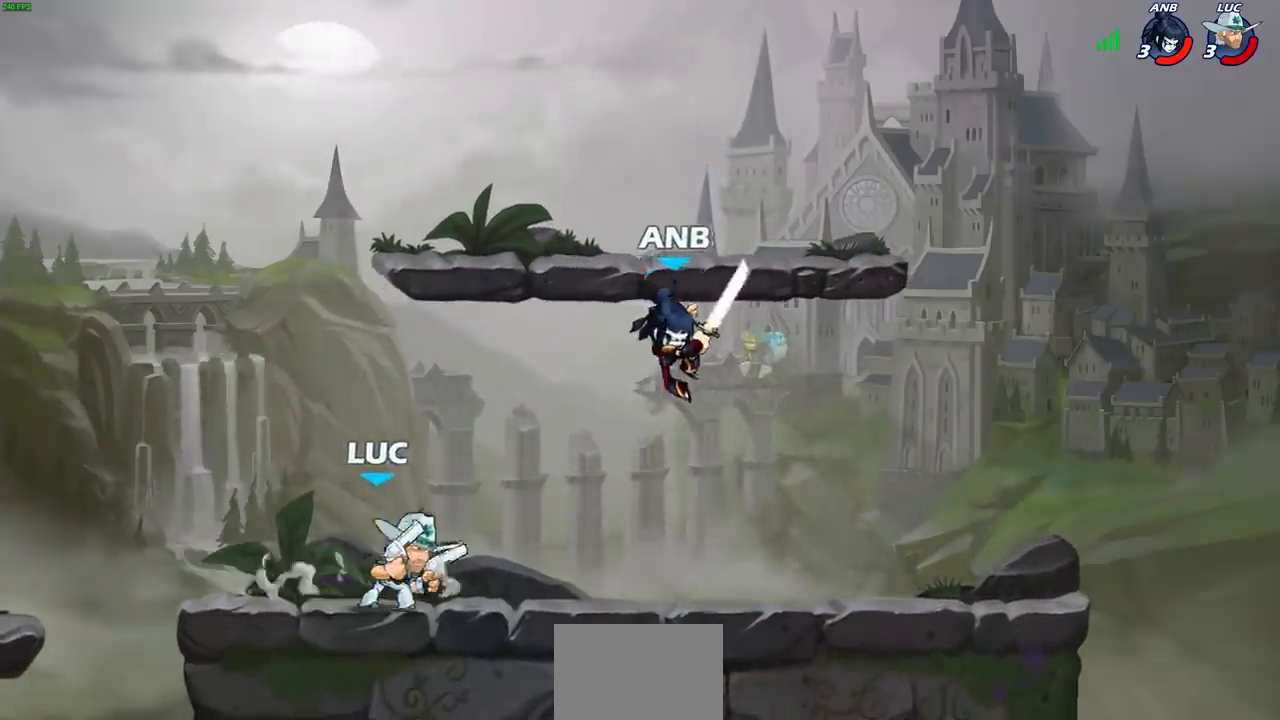
{"buttons": [], "left_stick": "right", "right_stick": "center", "events": [[83, "R2", "down"], [100, "CROSS", "down"], [100, "R1", "down"], [133, "SQUARE", "down"], [183, "CROSS", "up"], [217, "SQUARE", "up"], [233, "R1", "up"], [233, "R2", "up"], [300, "left_stick", "center"], [450, "left_stick", "right"]]}
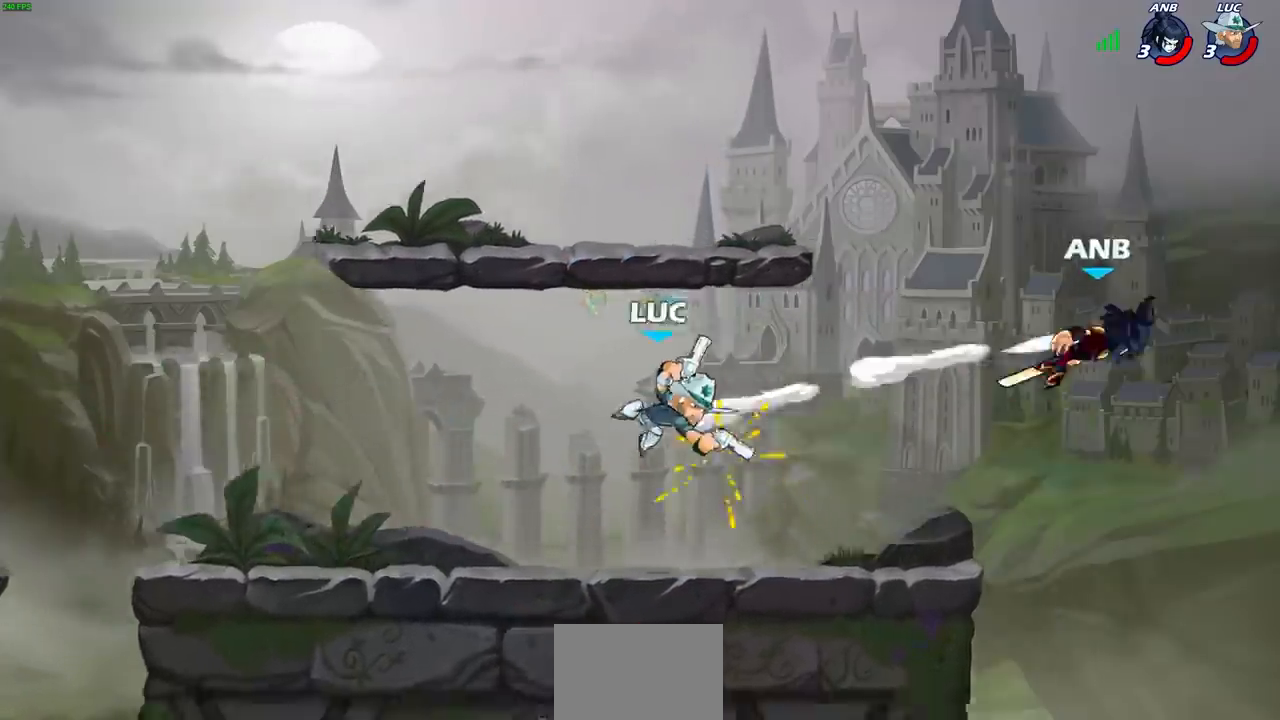
{"buttons": [], "left_stick": "center", "right_stick": "center", "events": [[133, "left_stick", "down-left"], [283, "left_stick", "up-left"], [350, "left_stick", "center"]]}
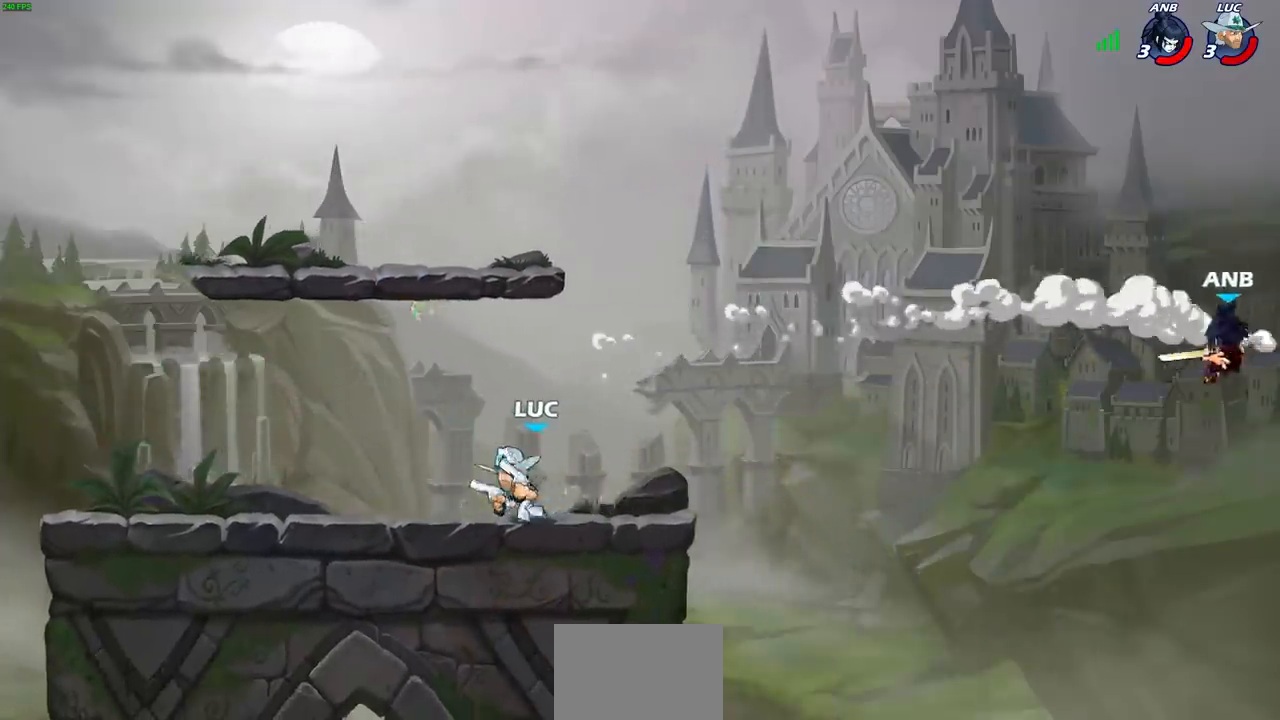
{"buttons": [], "left_stick": "center", "right_stick": "center", "events": [[17, "left_stick", "up-right"], [83, "left_stick", "right"], [383, "R1", "down"], [383, "R2", "down"], [483, "R1", "up"], [483, "R2", "up"], [483, "left_stick", "center"]]}
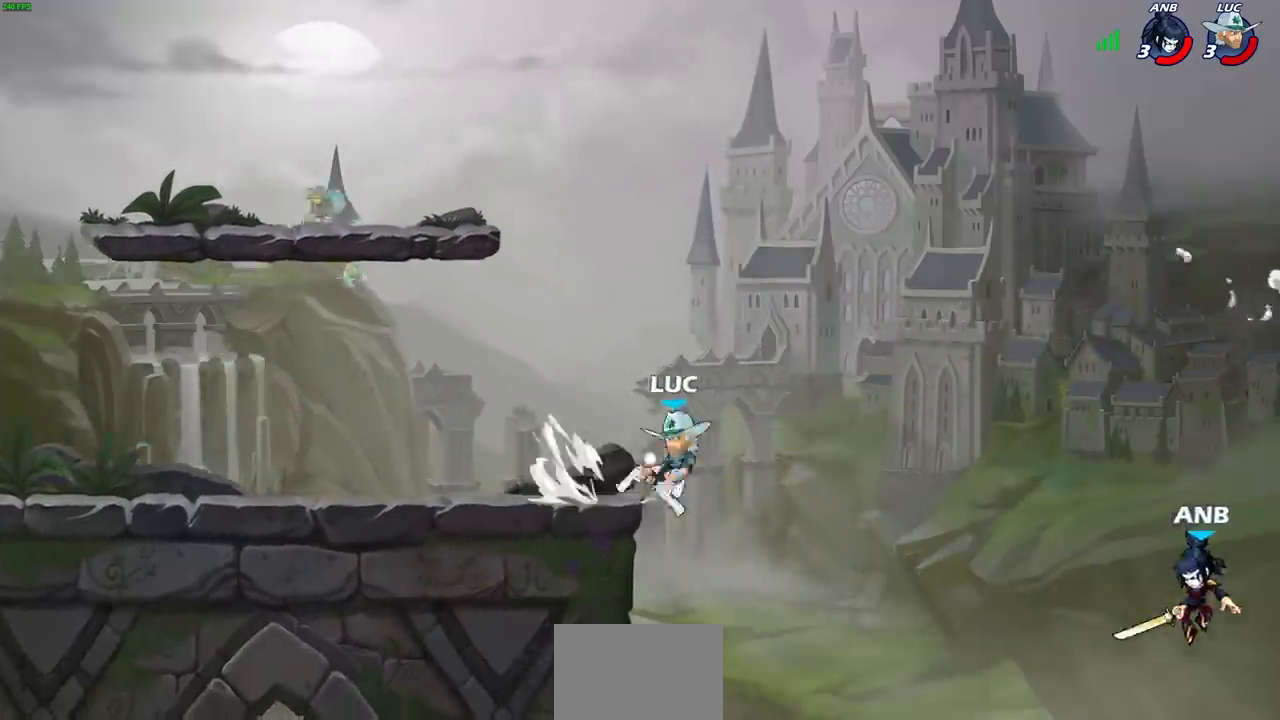
{"buttons": ["CROSS"], "left_stick": "left", "right_stick": "center", "events": [[283, "left_stick", "left"], [417, "CROSS", "down"]]}
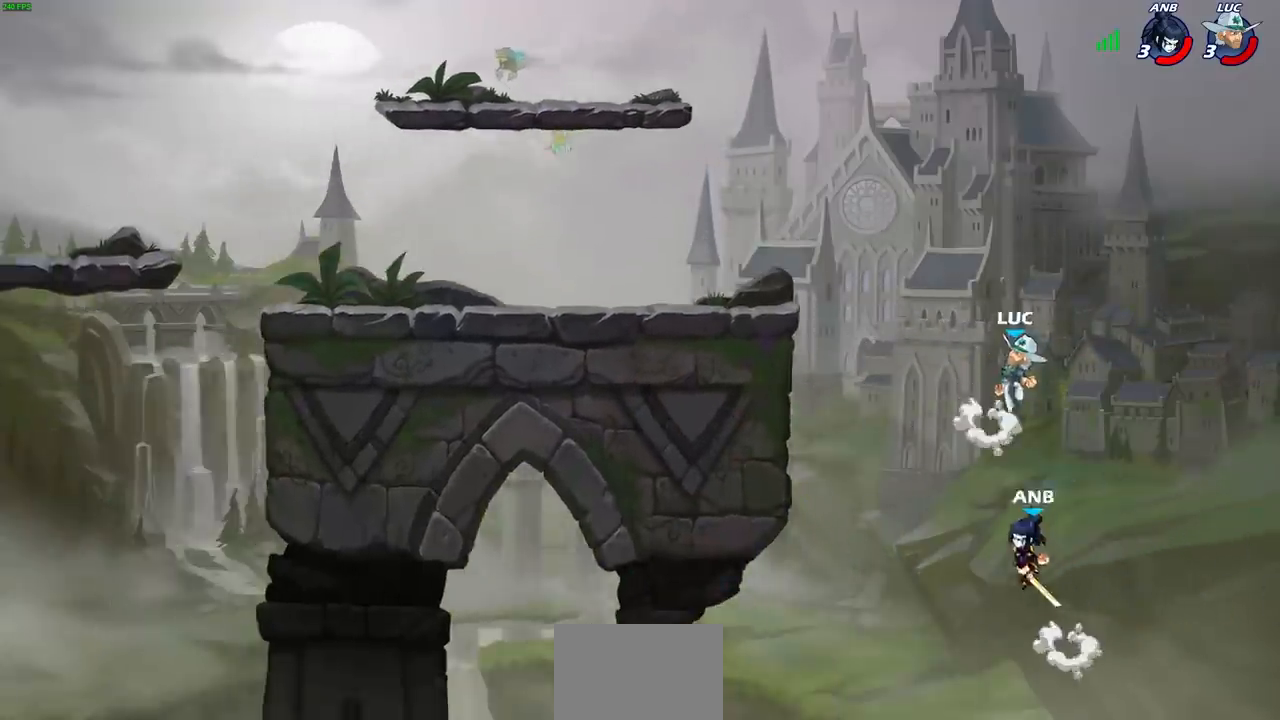
{"buttons": [], "left_stick": "left", "right_stick": "center", "events": [[67, "CROSS", "up"]]}
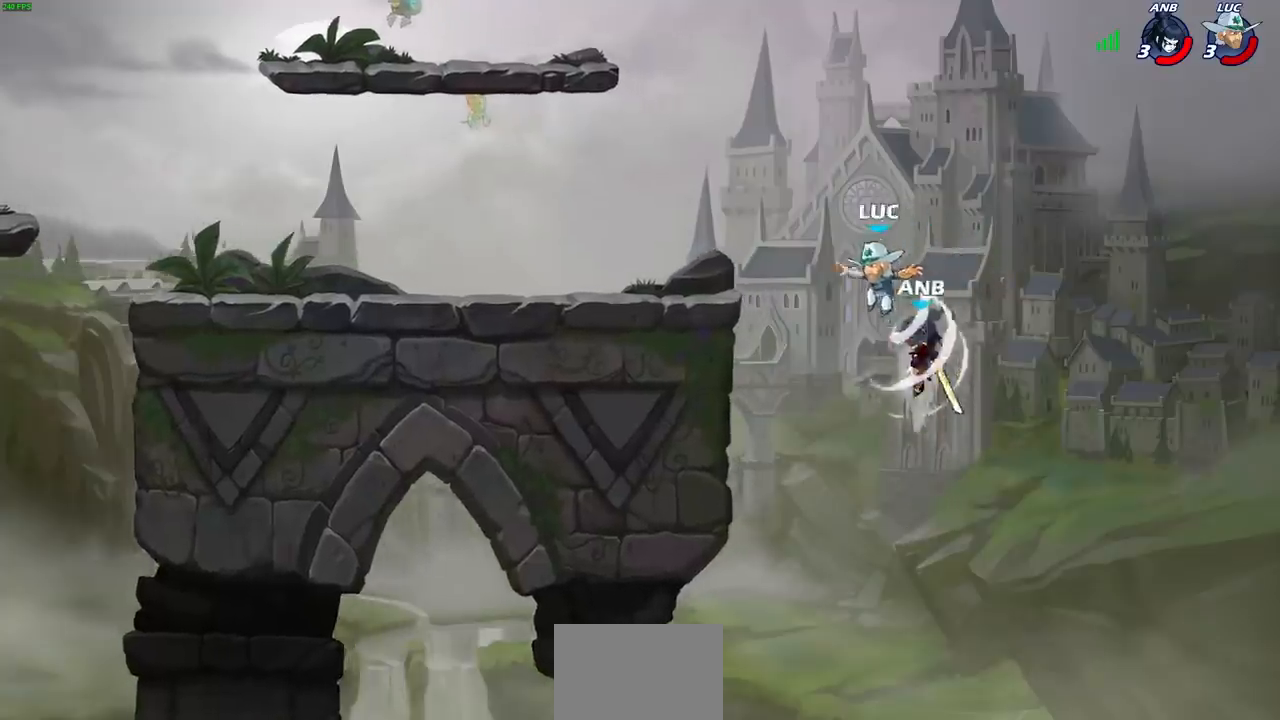
{"buttons": [], "left_stick": "right", "right_stick": "center", "events": [[17, "CROSS", "down"], [150, "CROSS", "up"], [300, "left_stick", "right"]]}
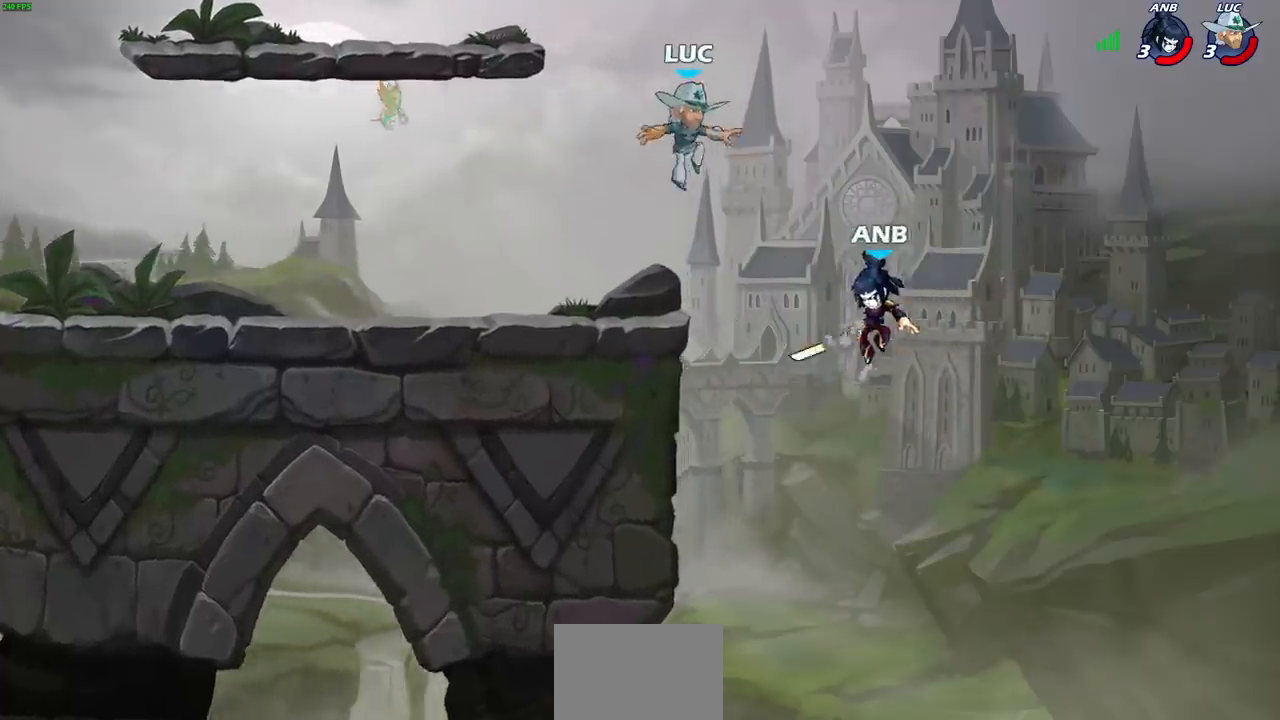
{"buttons": ["CIRCLE"], "left_stick": "down-left", "right_stick": "center", "events": [[17, "left_stick", "down"], [67, "CIRCLE", "down"], [250, "left_stick", "down-left"]]}
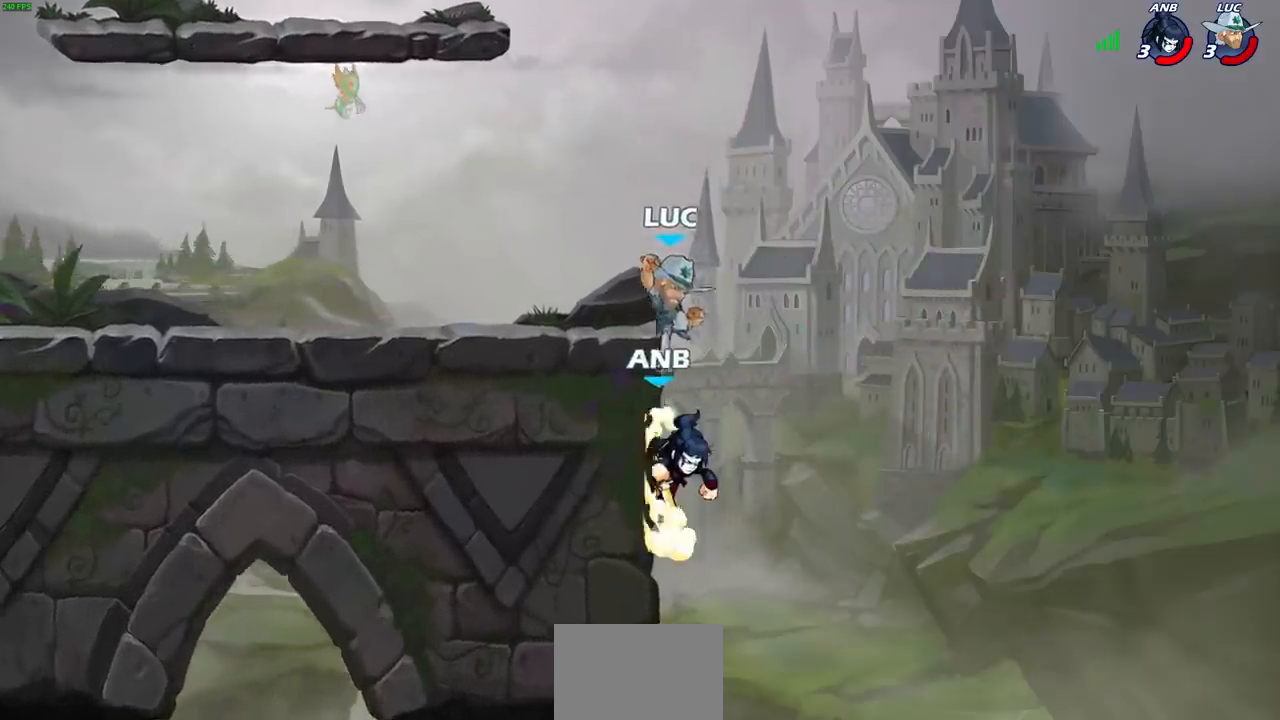
{"buttons": [], "left_stick": "left", "right_stick": "center", "events": [[200, "CIRCLE", "up"], [217, "left_stick", "left"]]}
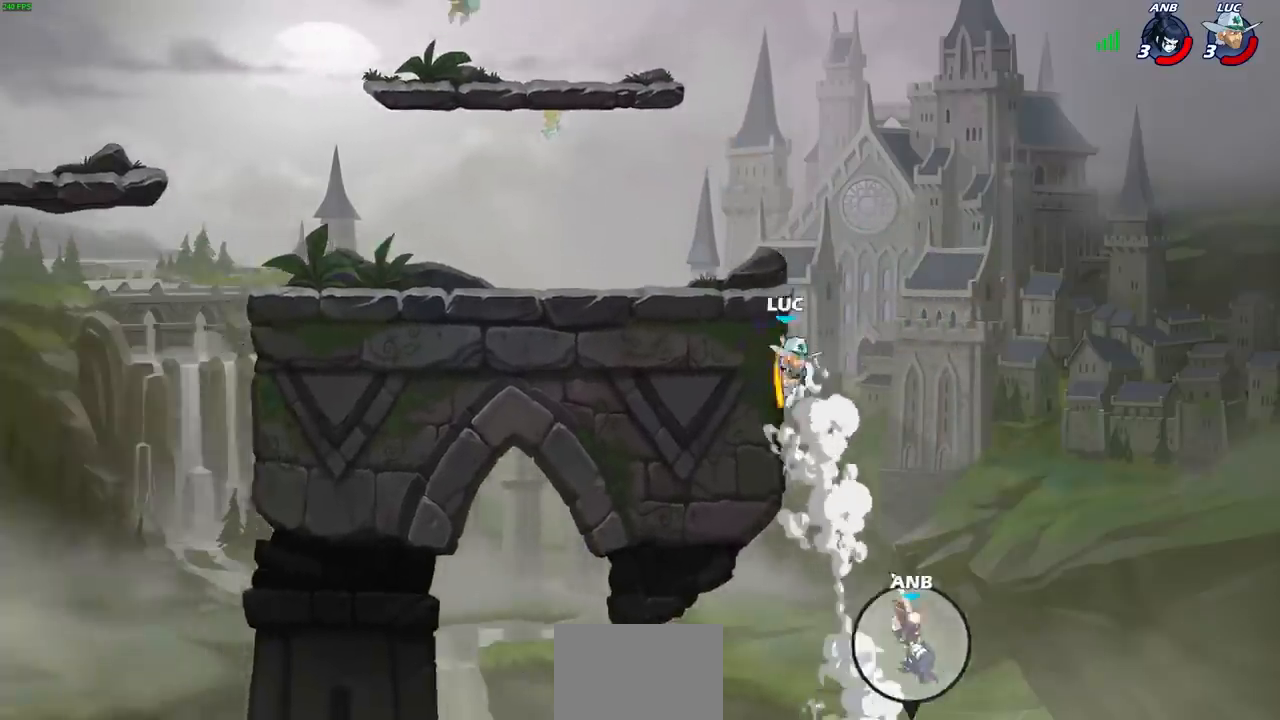
{"buttons": [], "left_stick": "left", "right_stick": "center", "events": [[17, "CROSS", "down"], [133, "CROSS", "up"], [233, "CROSS", "down"], [367, "CROSS", "up"]]}
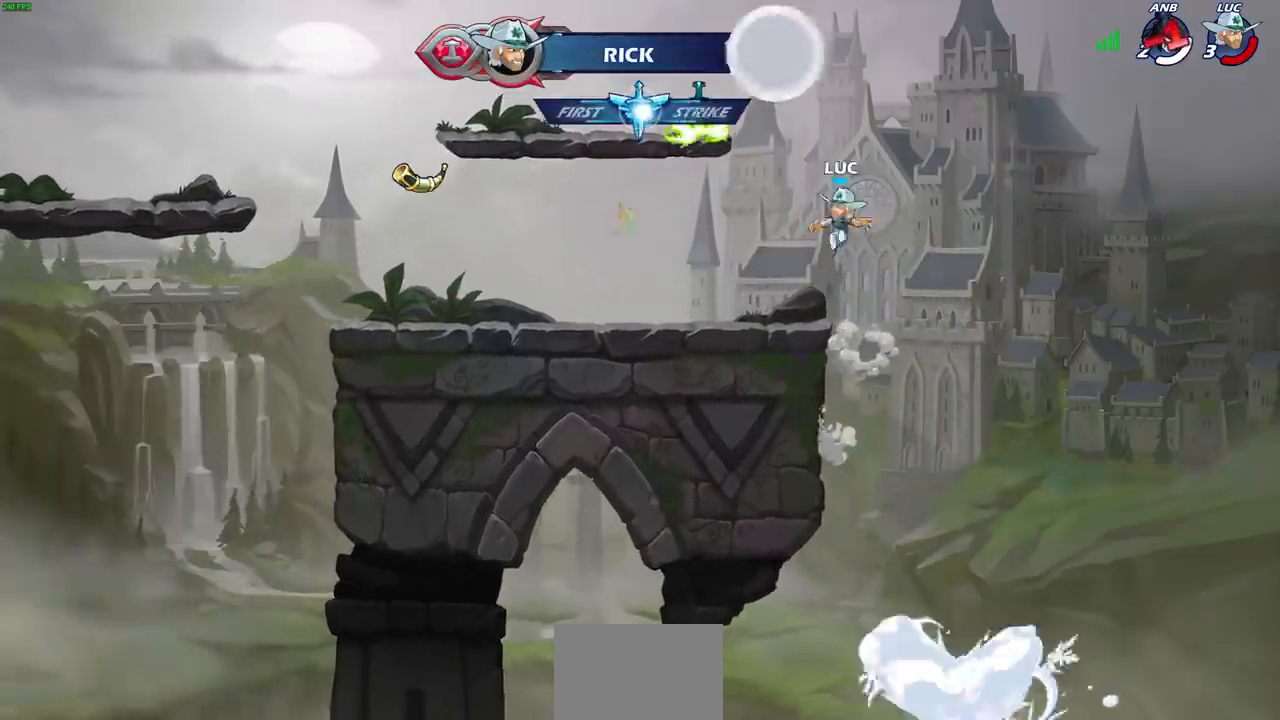
{"buttons": ["CROSS"], "left_stick": "center", "right_stick": "center", "events": [[50, "left_stick", "down-left"], [300, "left_stick", "center"], [417, "CROSS", "down"]]}
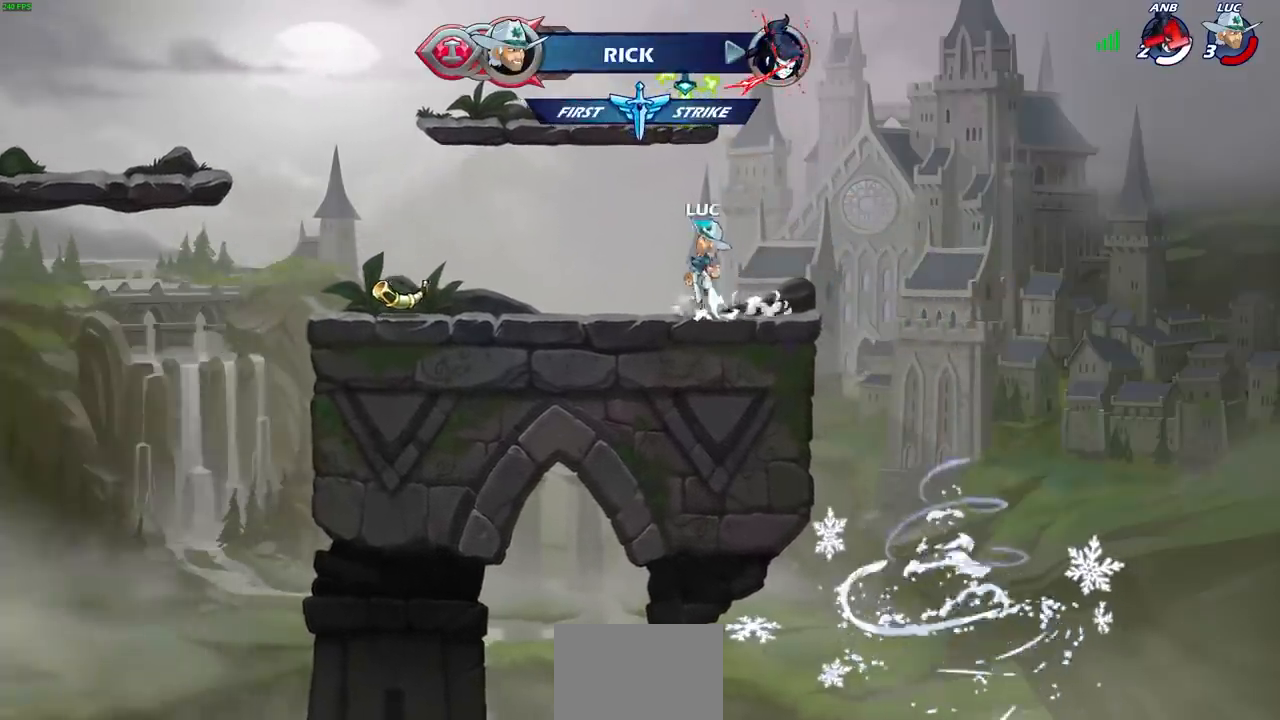
{"buttons": ["CROSS", "R1"], "left_stick": "up-left", "right_stick": "center", "events": [[83, "CROSS", "up"], [200, "CROSS", "down"], [317, "CROSS", "up"], [383, "CROSS", "down"], [417, "left_stick", "left"], [433, "R1", "down"], [467, "left_stick", "up-left"]]}
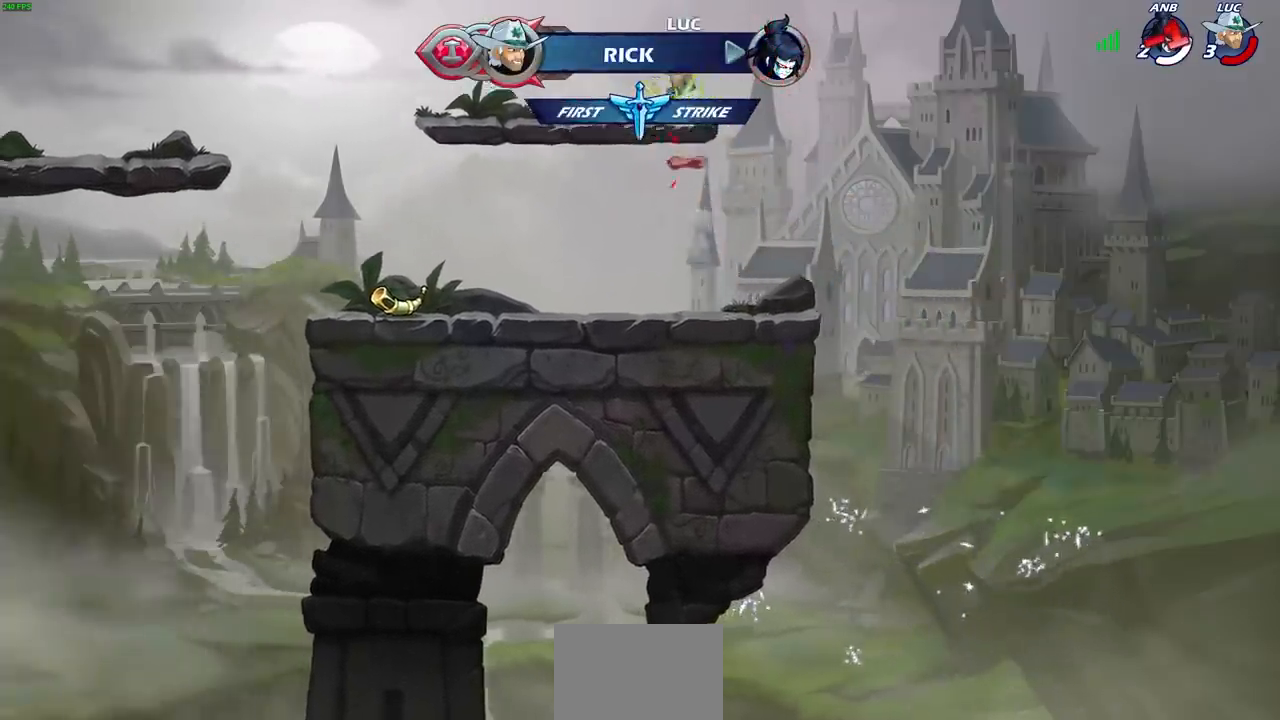
{"buttons": [], "left_stick": "left", "right_stick": "center", "events": [[33, "CROSS", "up"], [50, "R1", "up"], [233, "left_stick", "down-left"], [483, "left_stick", "left"]]}
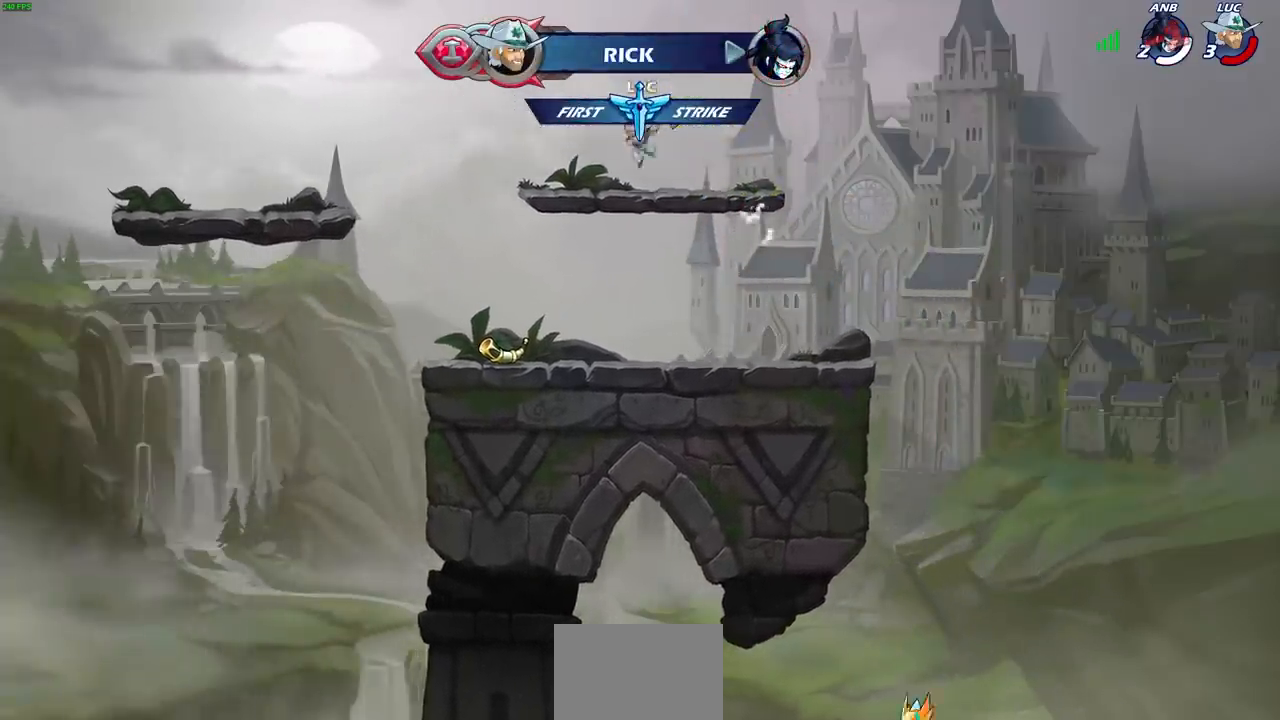
{"buttons": ["CIRCLE"], "left_stick": "center", "right_stick": "center", "events": [[183, "R2", "down"], [250, "left_stick", "up"], [283, "CIRCLE", "down"], [317, "left_stick", "up-right"], [367, "R2", "up"], [450, "left_stick", "center"]]}
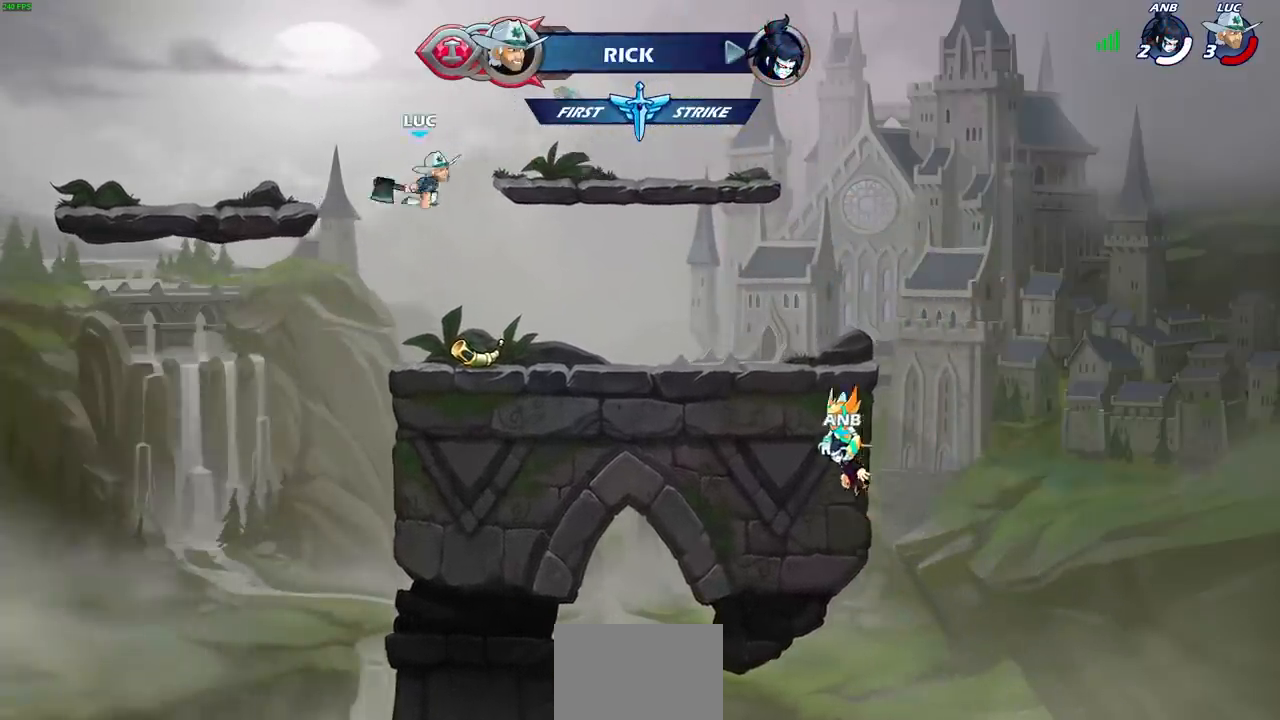
{"buttons": [], "left_stick": "center", "right_stick": "center", "events": [[383, "CIRCLE", "up"]]}
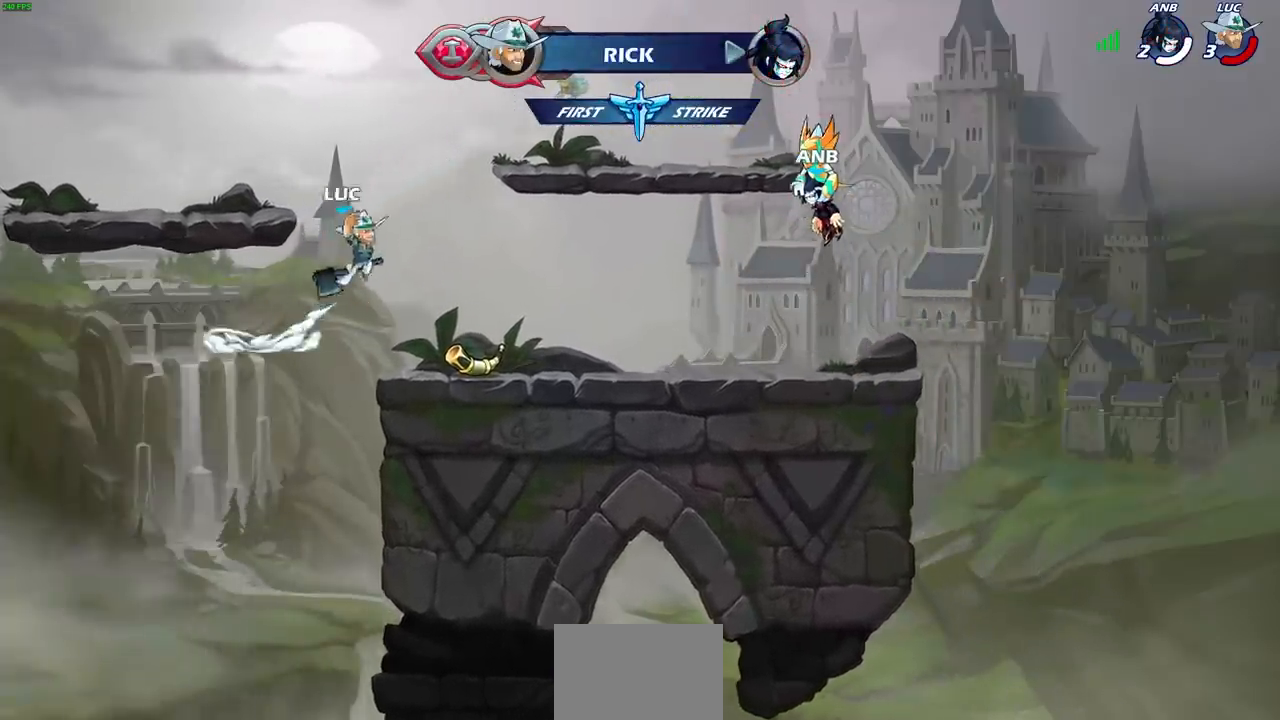
{"buttons": [], "left_stick": "center", "right_stick": "center", "events": []}
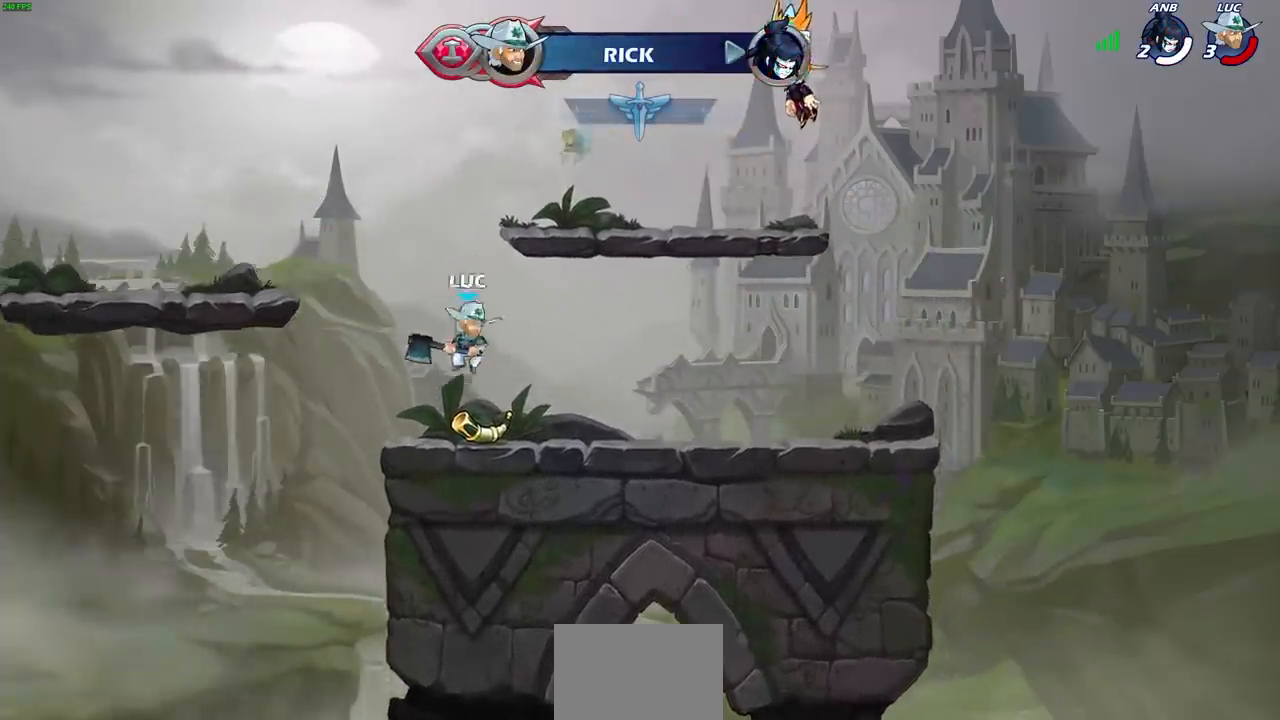
{"buttons": [], "left_stick": "center", "right_stick": "center", "events": [[67, "left_stick", "right"], [250, "R1", "down"], [250, "R2", "down"], [333, "left_stick", "up-left"], [350, "CIRCLE", "down"], [417, "R1", "up"], [417, "R2", "up"], [483, "CIRCLE", "up"], [500, "left_stick", "center"]]}
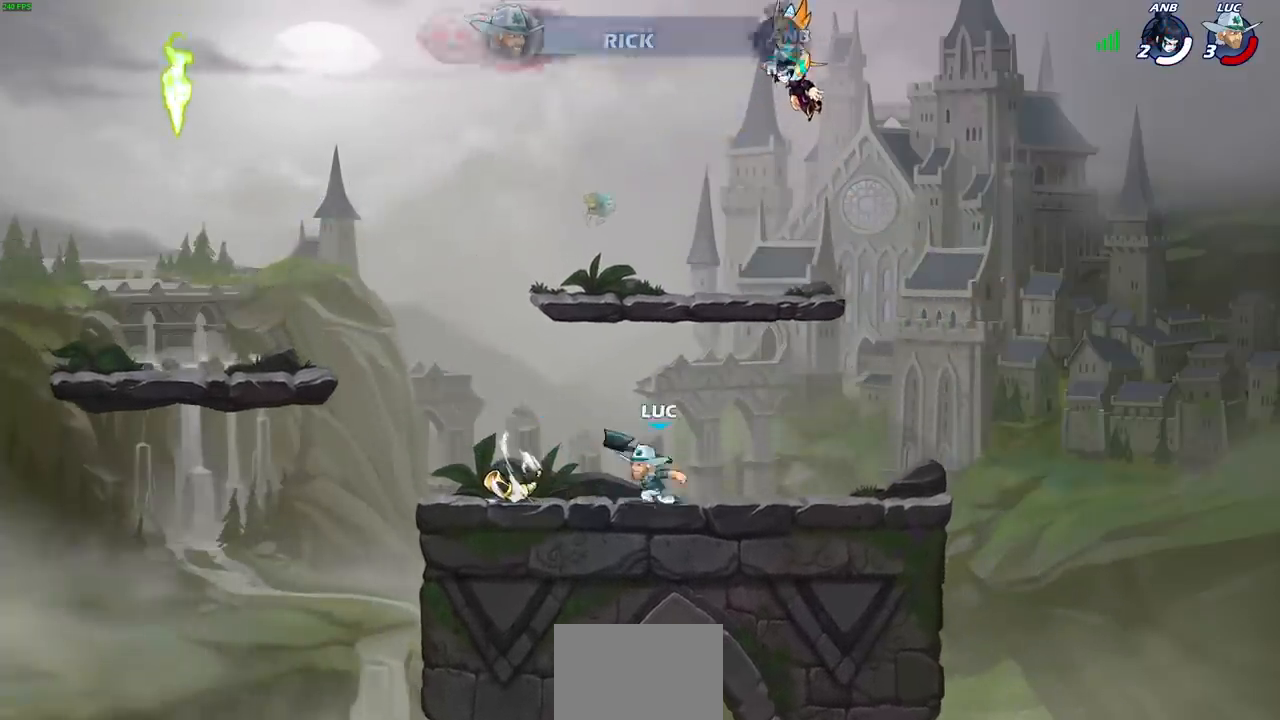
{"buttons": [], "left_stick": "center", "right_stick": "center", "events": []}
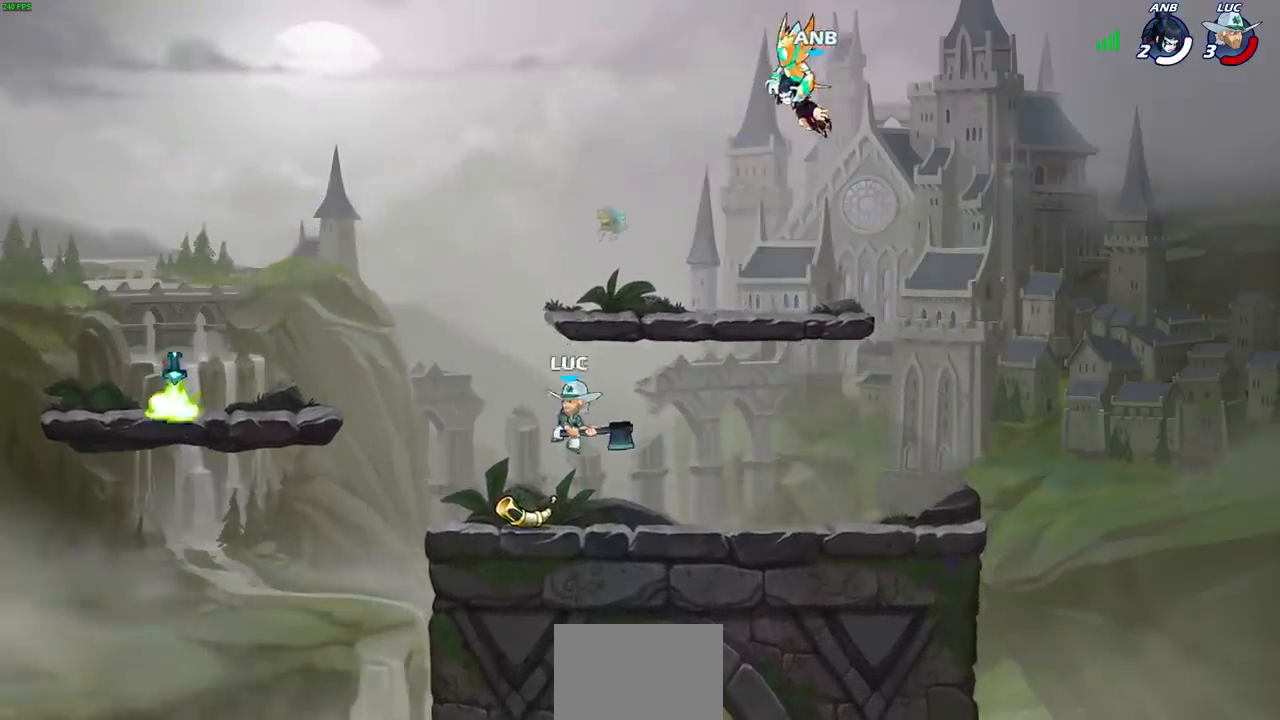
{"buttons": [], "left_stick": "center", "right_stick": "center", "events": []}
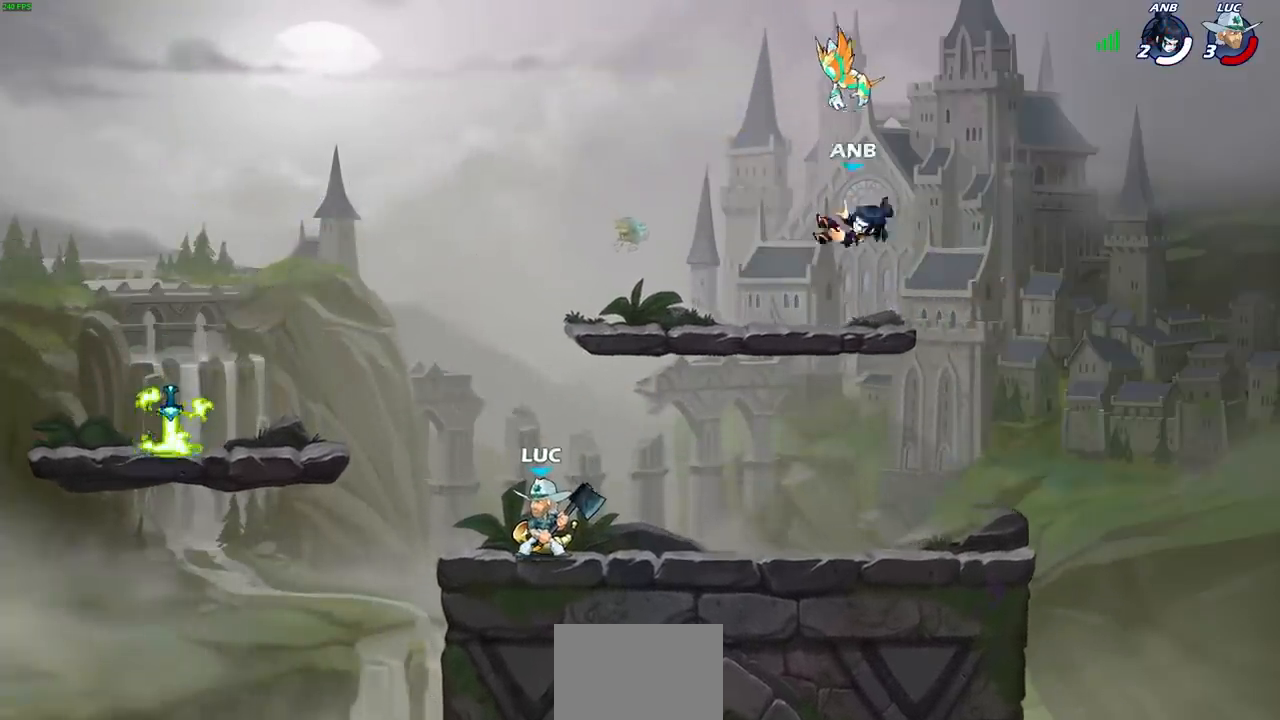
{"buttons": [], "left_stick": "center", "right_stick": "center", "events": []}
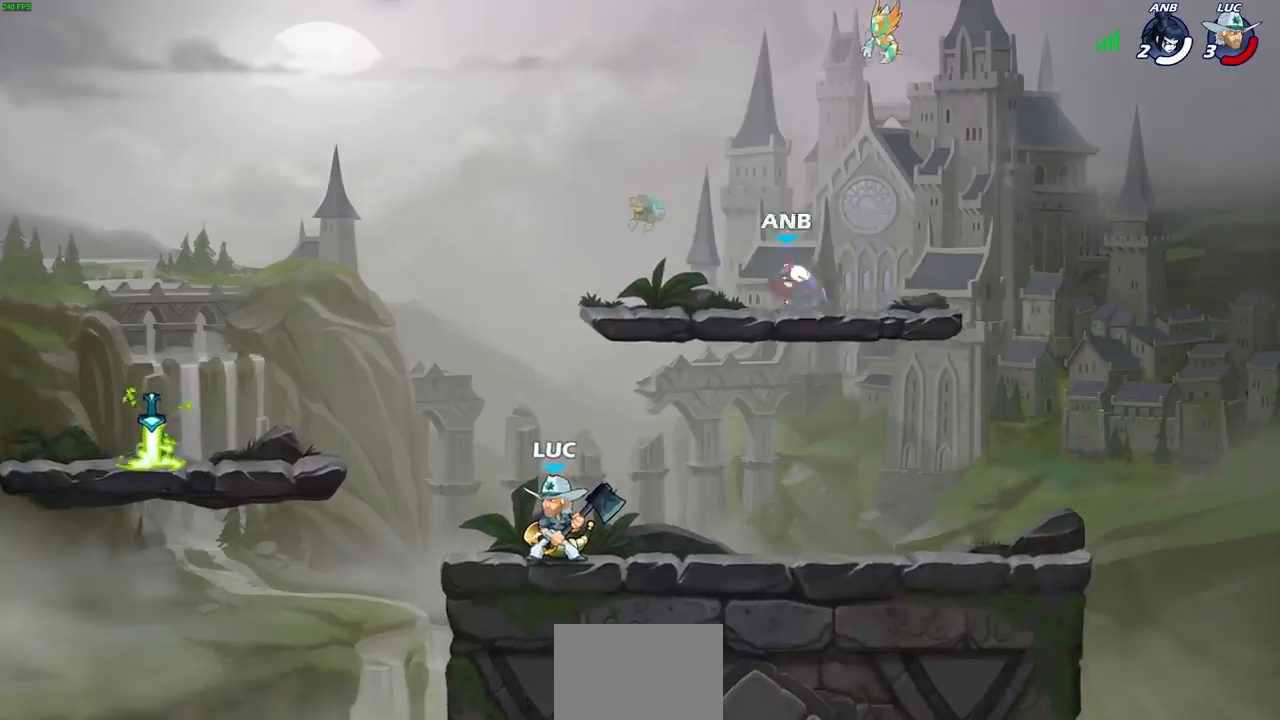
{"buttons": [], "left_stick": "down-left", "right_stick": "center", "events": [[317, "left_stick", "down-left"], [333, "CROSS", "down"], [383, "SQUARE", "down"], [417, "CROSS", "up"], [433, "right_stick", "down"], [483, "SQUARE", "up"], [483, "right_stick", "center"]]}
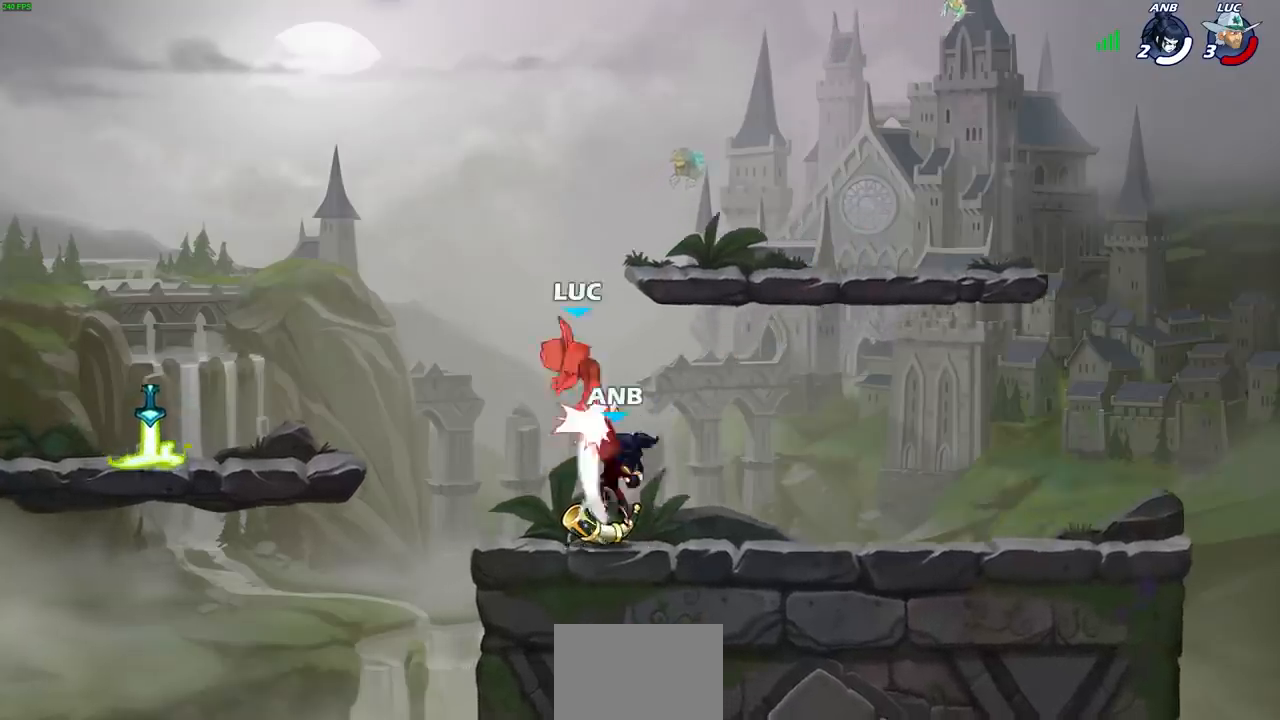
{"buttons": [], "left_stick": "left", "right_stick": "center", "events": [[133, "left_stick", "right"], [383, "left_stick", "up-left"], [433, "left_stick", "left"]]}
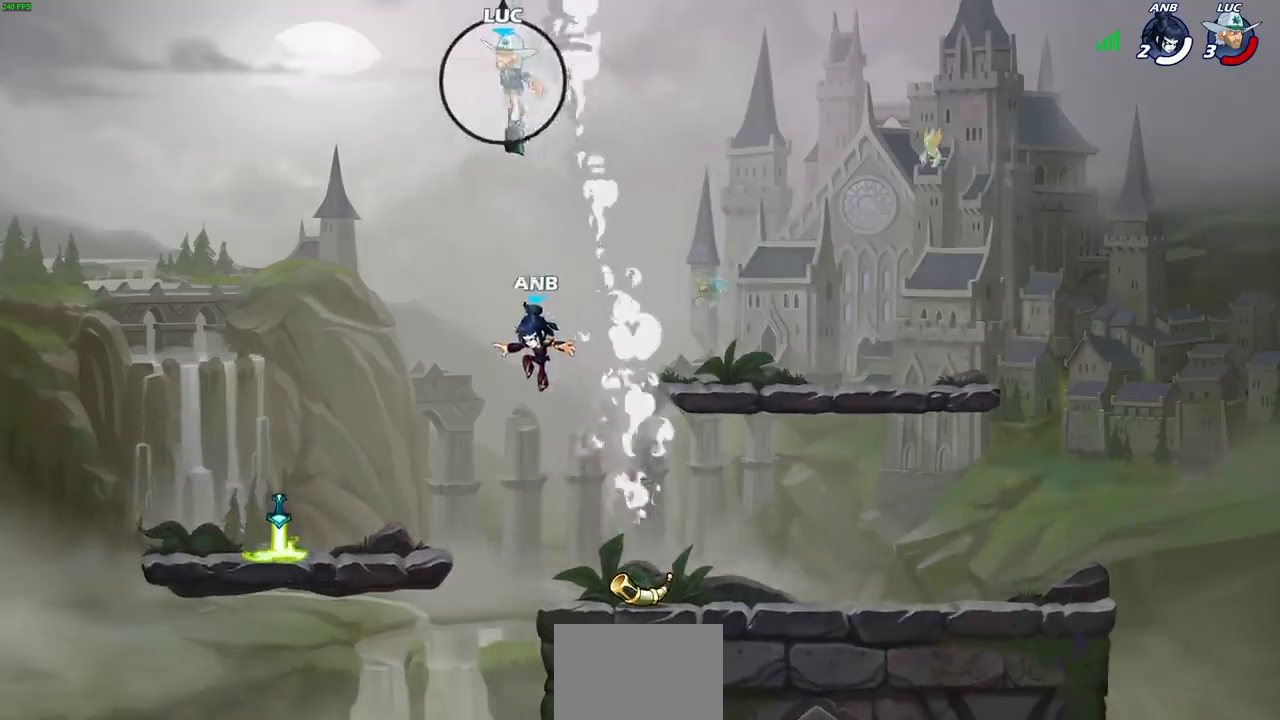
{"buttons": [], "left_stick": "right", "right_stick": "center", "events": [[433, "left_stick", "right"]]}
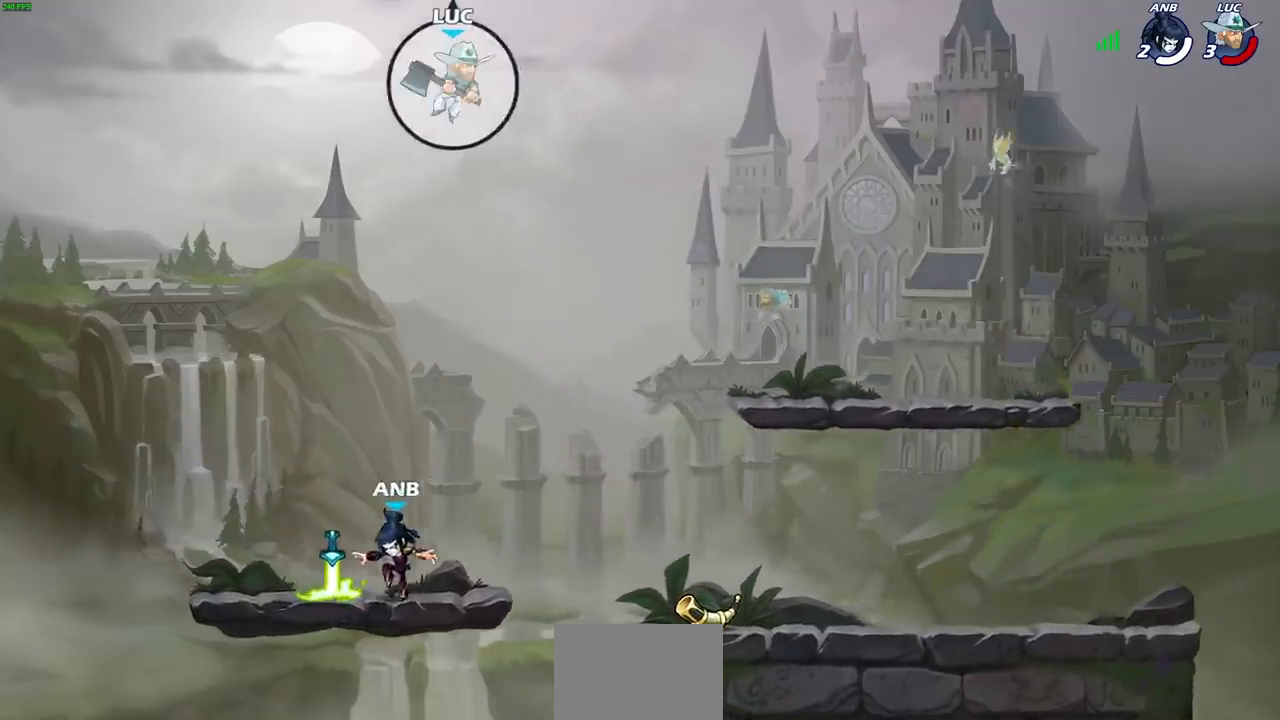
{"buttons": [], "left_stick": "center", "right_stick": "center", "events": [[133, "left_stick", "down"], [233, "R1", "down"], [300, "R1", "up"], [400, "left_stick", "center"]]}
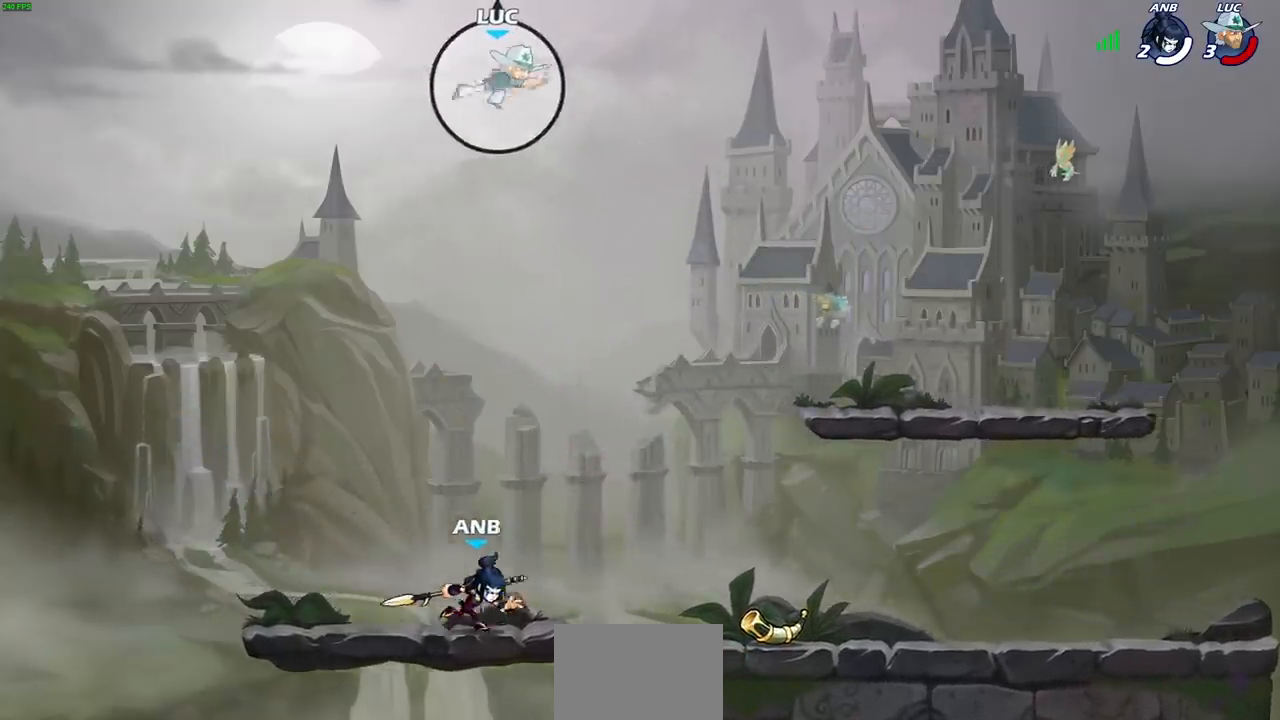
{"buttons": [], "left_stick": "down-left", "right_stick": "center", "events": [[133, "left_stick", "right"], [383, "left_stick", "down-left"]]}
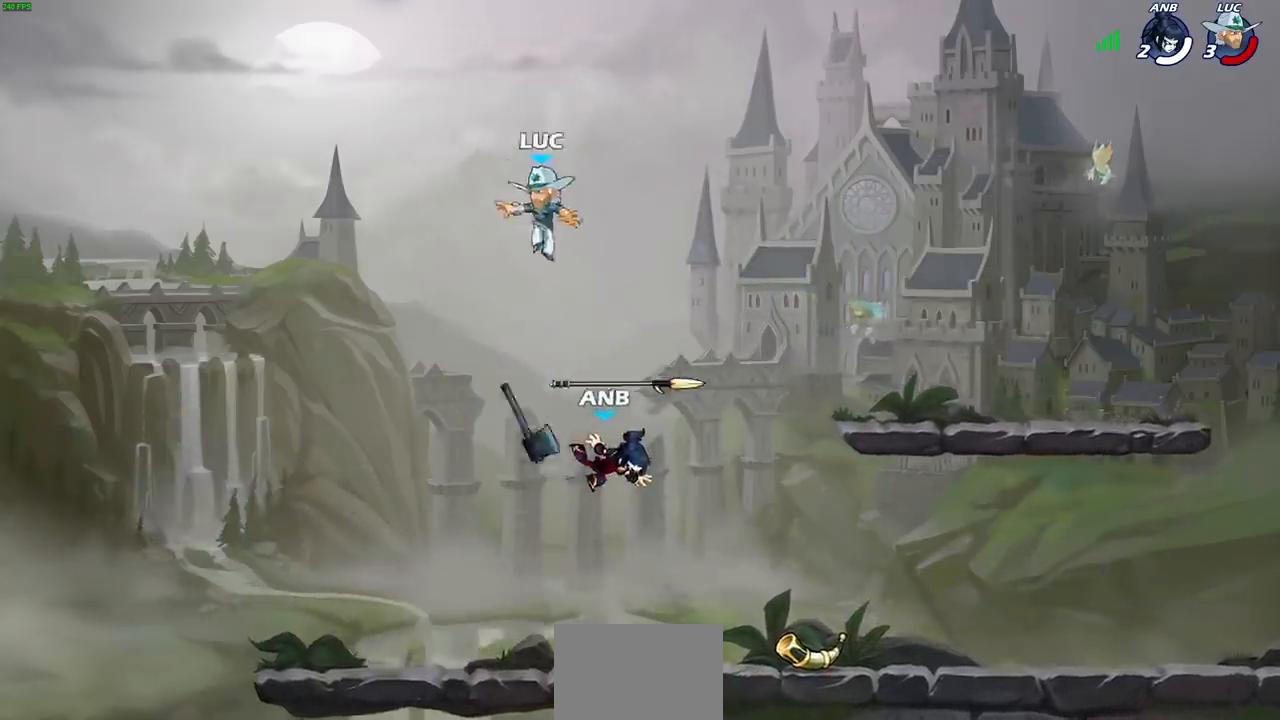
{"buttons": [], "left_stick": "left", "right_stick": "center", "events": [[283, "left_stick", "down-right"], [400, "R1", "down"], [417, "left_stick", "left"], [483, "R1", "up"]]}
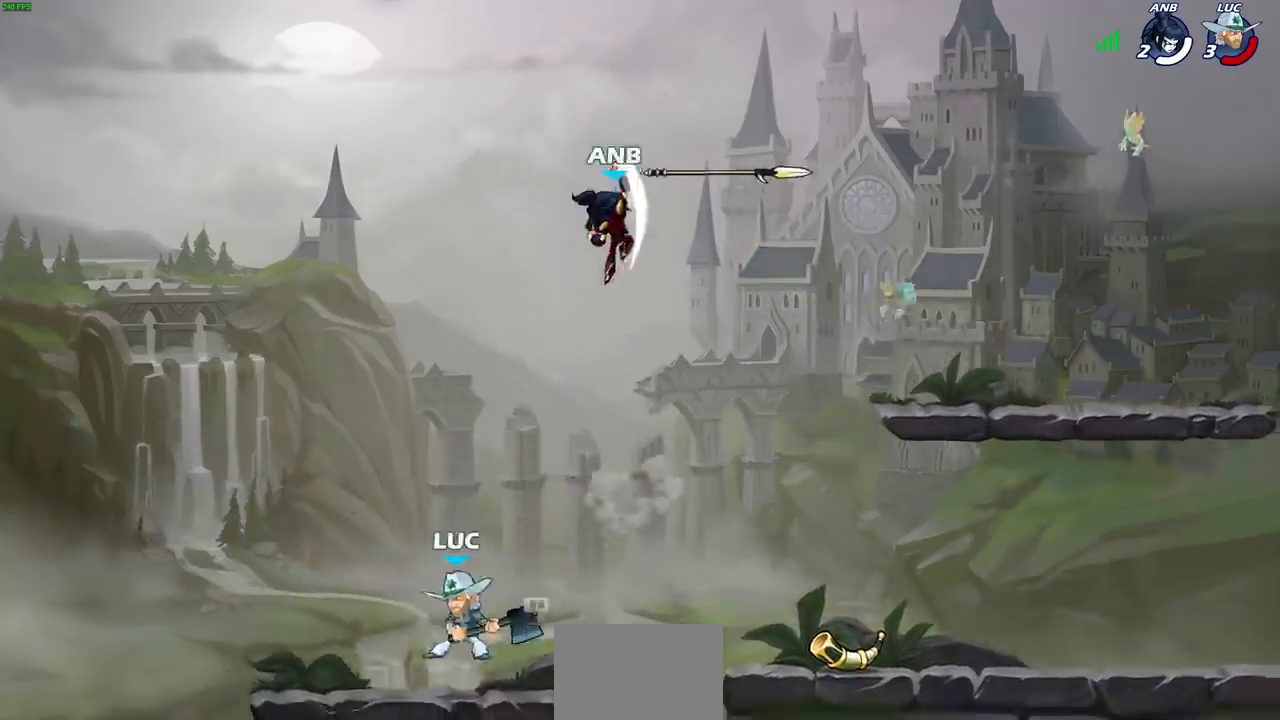
{"buttons": ["CIRCLE", "R2"], "left_stick": "center", "right_stick": "center"}
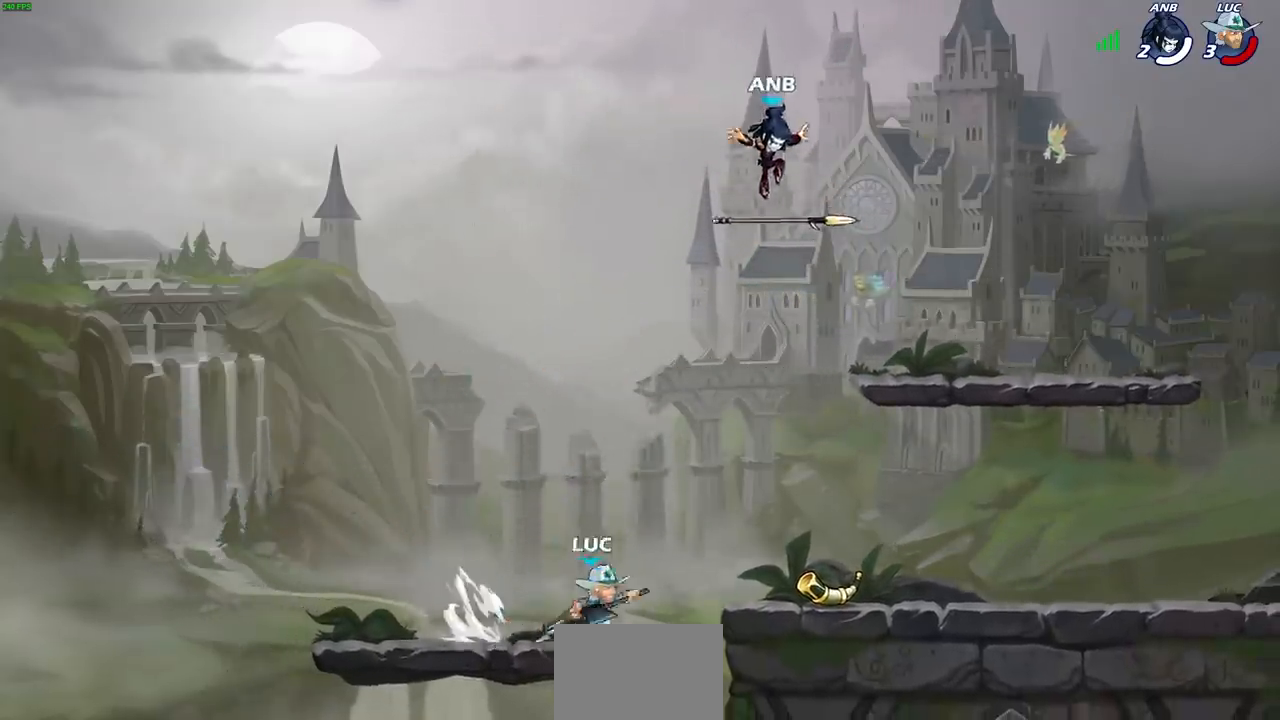
{"buttons": [], "left_stick": "up", "right_stick": "center", "events": [[17, "R2", "up"], [167, "left_stick", "up"], [200, "CIRCLE", "up"]]}